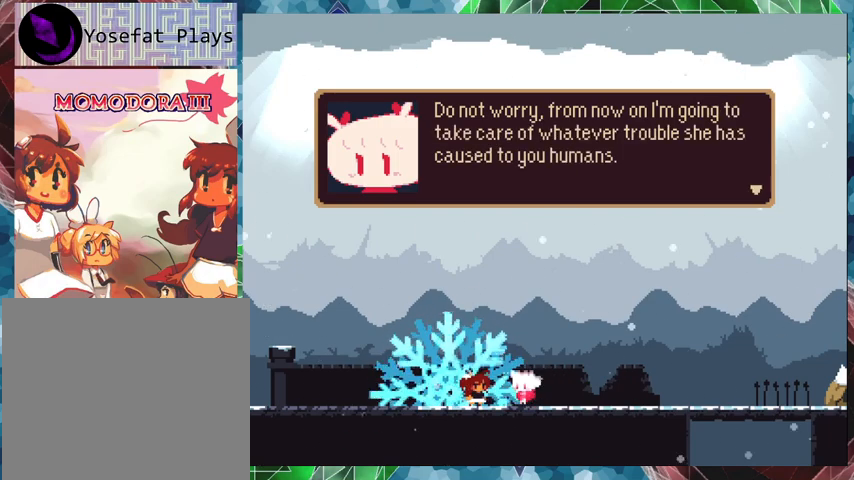
Gameplay with a controller (Nintendo layout); each line is a JSON object with the inputs held at the frame after it. "events" lists button and stick changes between this image and that frame as [ms after this image, input, new state], when the widget could be followed in between. Not read: L3 R3 left_stick right_stick.
{"buttons": ["B"], "events": [[433, "B", "down"]]}
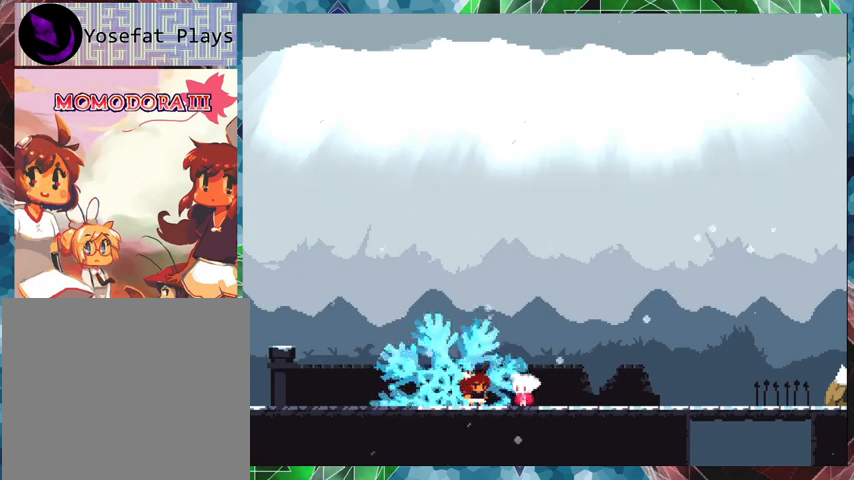
{"buttons": [], "events": [[67, "B", "up"]]}
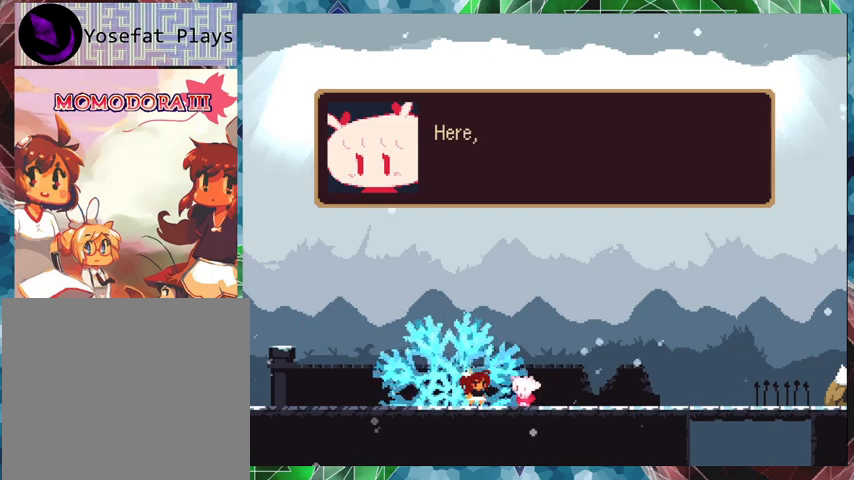
{"buttons": [], "events": []}
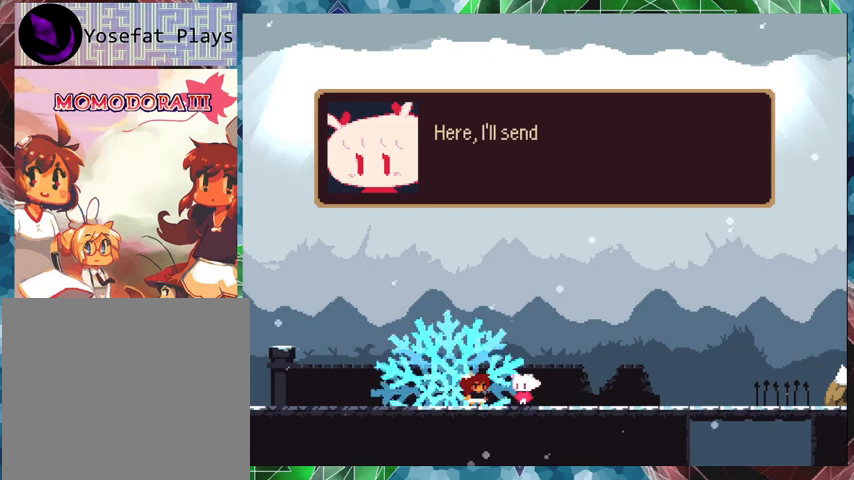
{"buttons": [], "events": []}
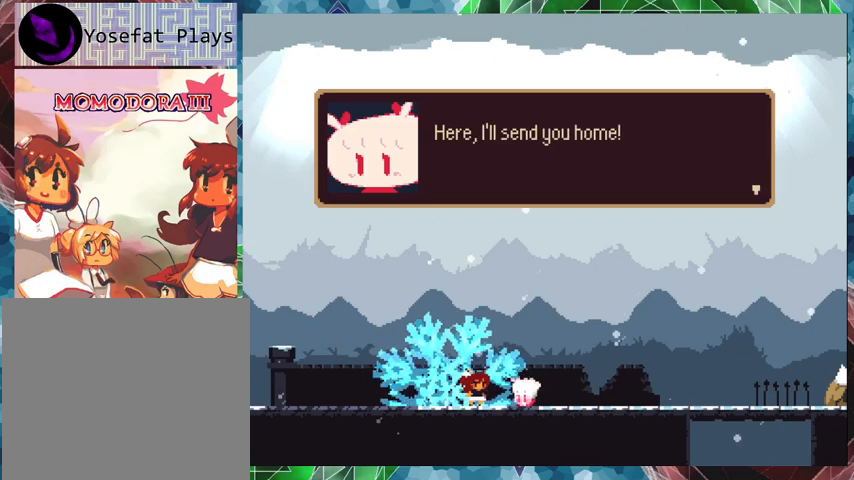
{"buttons": [], "events": []}
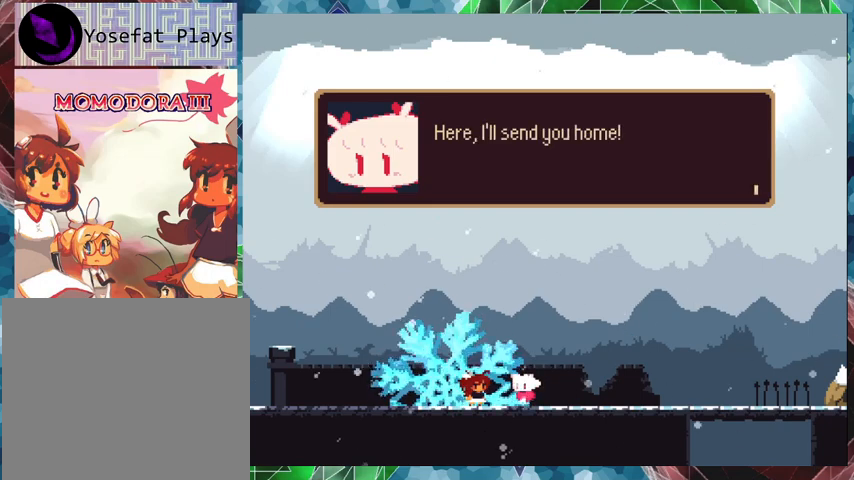
{"buttons": [], "events": []}
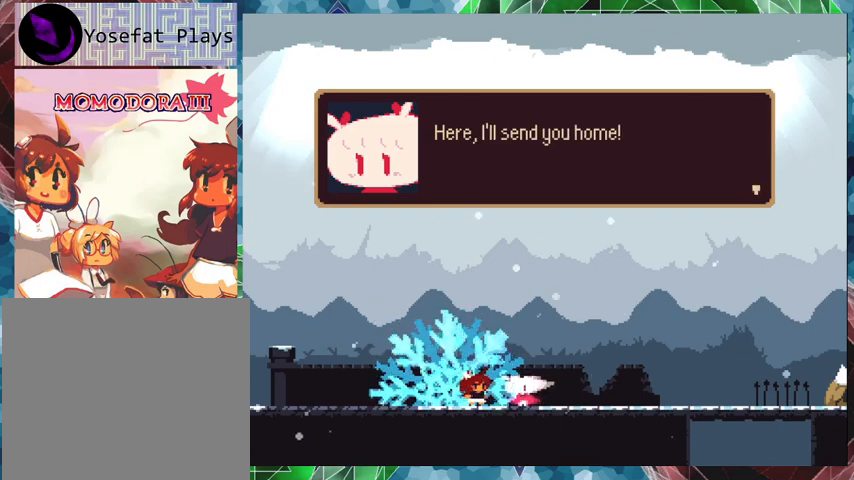
{"buttons": [], "events": [[133, "B", "down"], [233, "B", "up"]]}